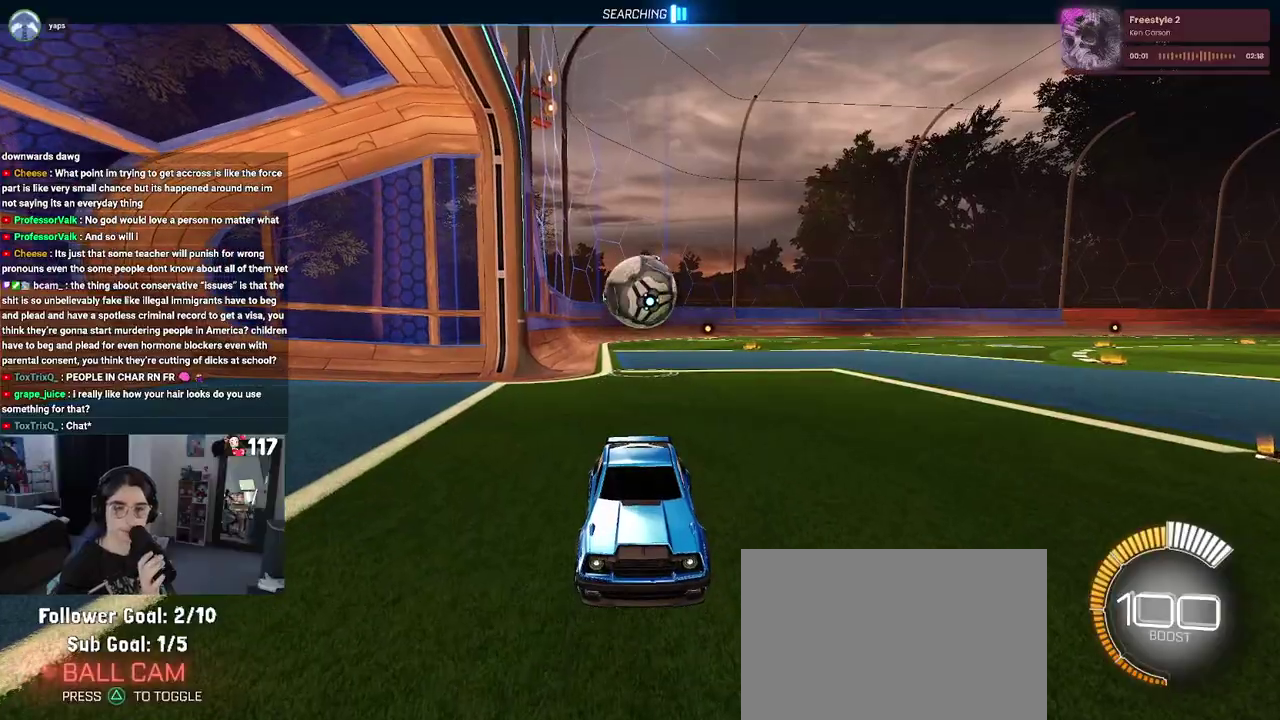
Gameplay with a controller (PlayStation layout); each line is a JSON object with the inputs held at the frame after it. "events" lists button and stick changes between this image and that frame as [ms after this image, input, new state], when the widget could be followed in between. Not read: START.
{"buttons": [], "left_stick": "center", "right_stick": "center", "events": []}
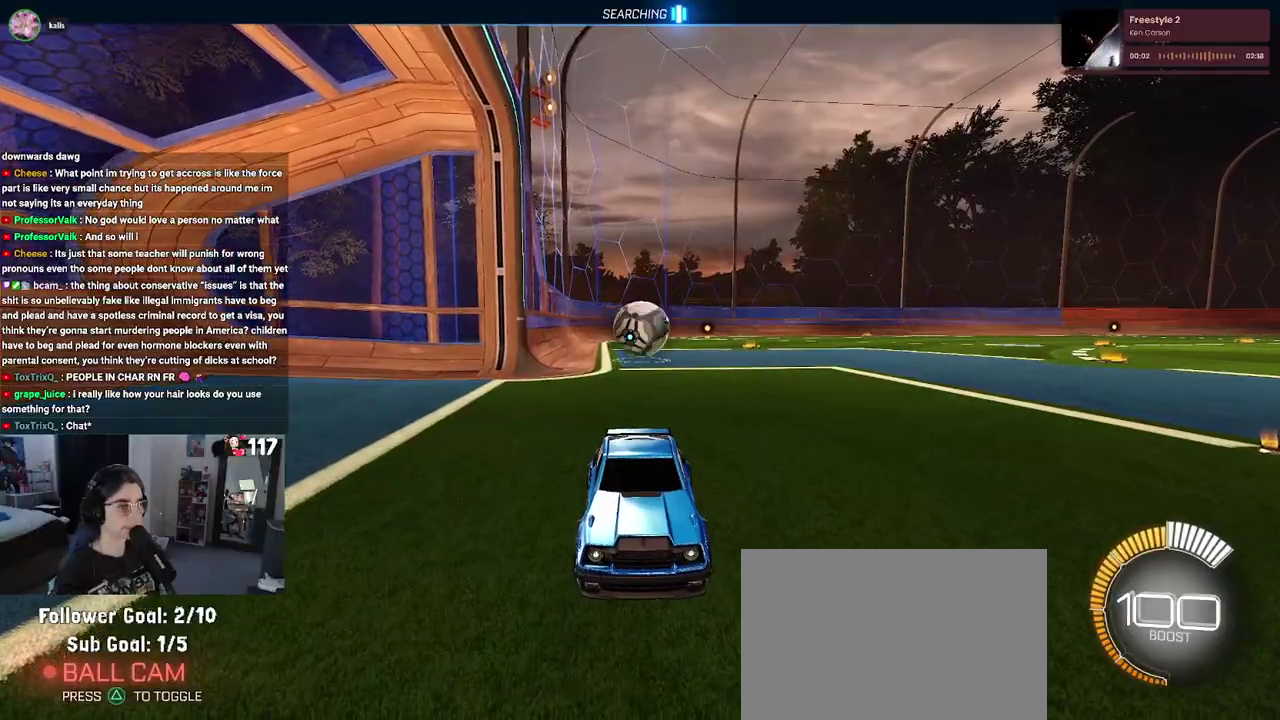
{"buttons": ["L2"], "left_stick": "center", "right_stick": "center", "events": [[417, "L2", "down"]]}
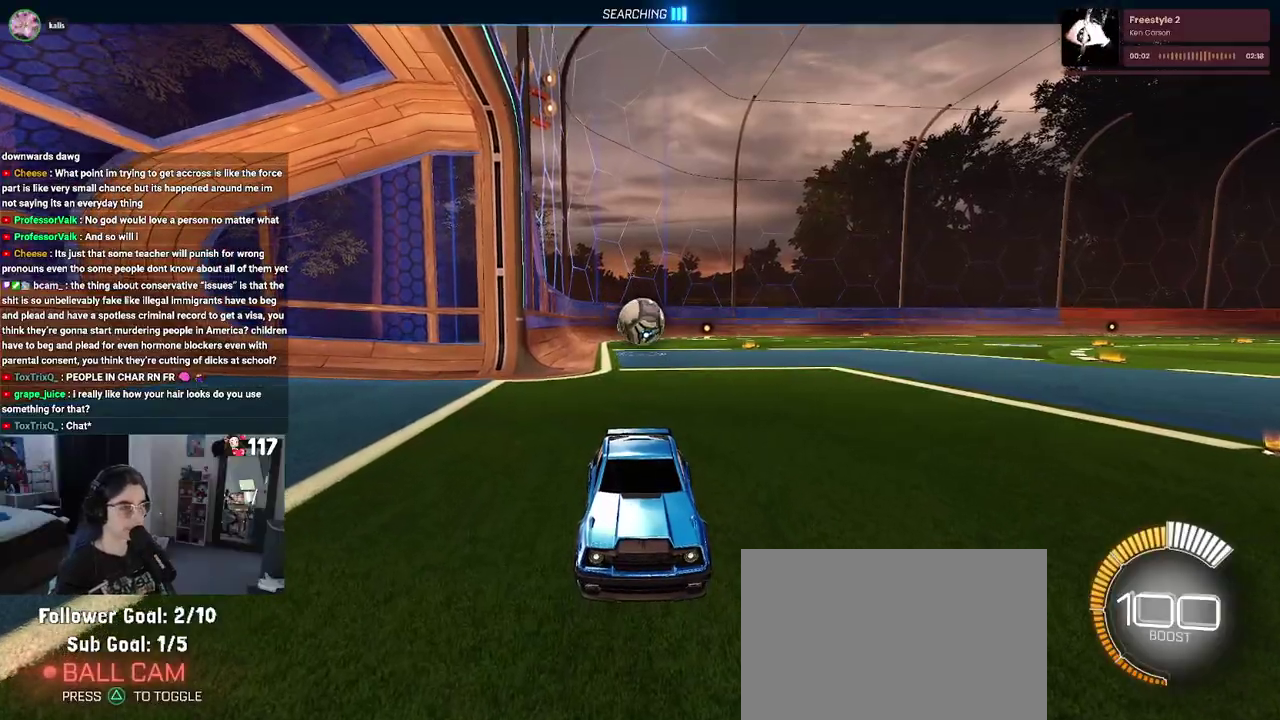
{"buttons": [], "left_stick": "up-right", "right_stick": "center", "events": [[333, "CROSS", "down"], [400, "left_stick", "up-right"], [417, "CROSS", "up"], [500, "L2", "up"]]}
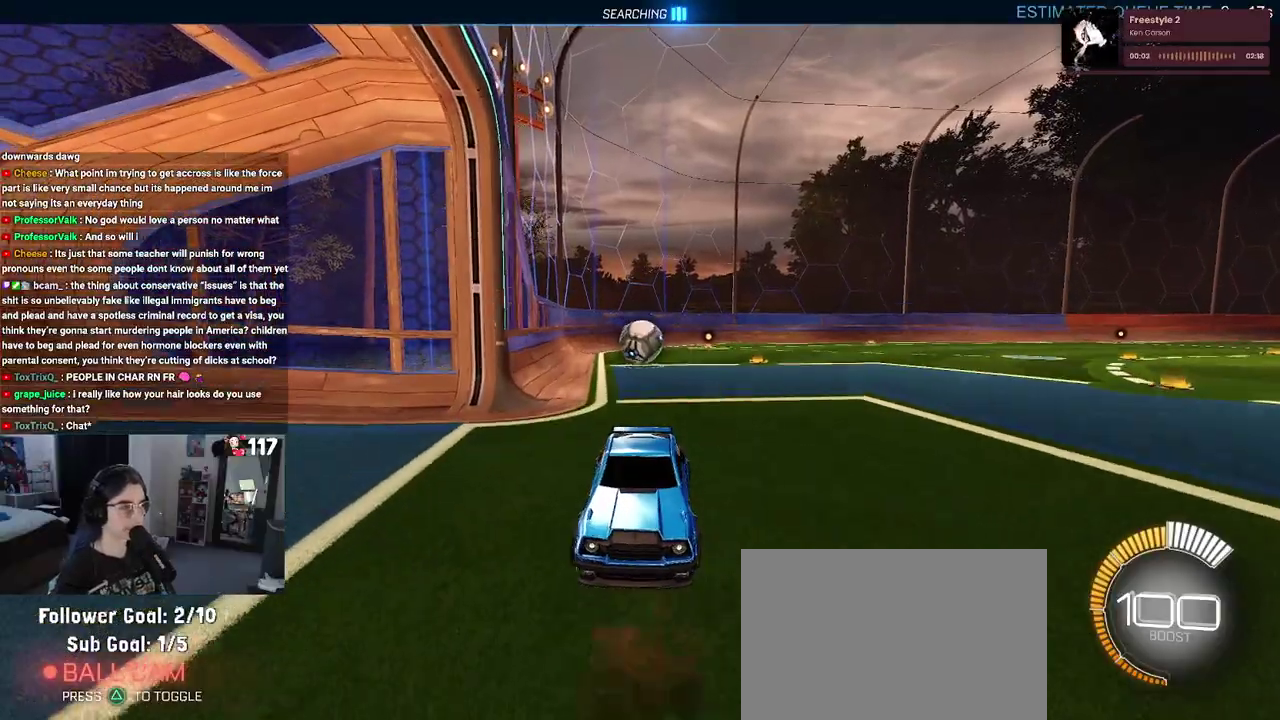
{"buttons": ["SQUARE", "R2"], "left_stick": "down-left", "right_stick": "center", "events": [[83, "R2", "down"], [267, "left_stick", "right"], [367, "left_stick", "center"], [483, "left_stick", "down-left"], [500, "SQUARE", "down"]]}
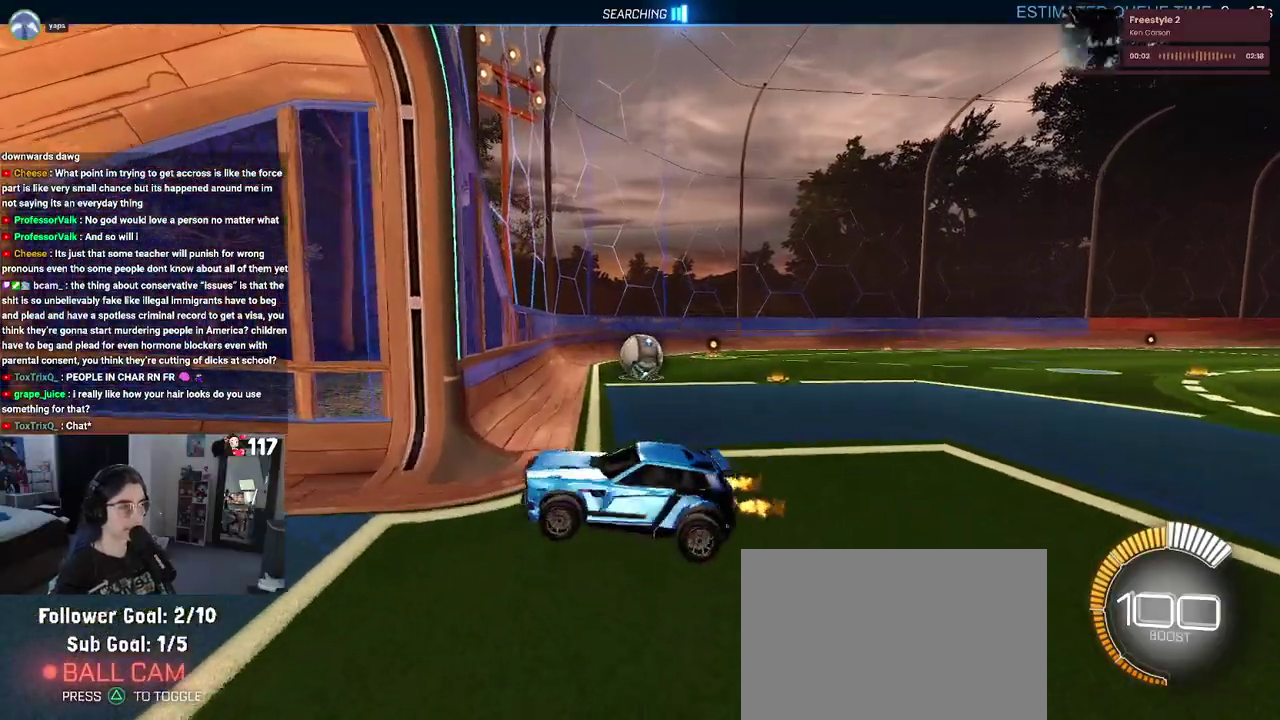
{"buttons": ["CROSS", "R2"], "left_stick": "up", "right_stick": "center", "events": [[100, "SQUARE", "up"], [117, "left_stick", "up-left"], [200, "left_stick", "up"], [383, "CROSS", "down"]]}
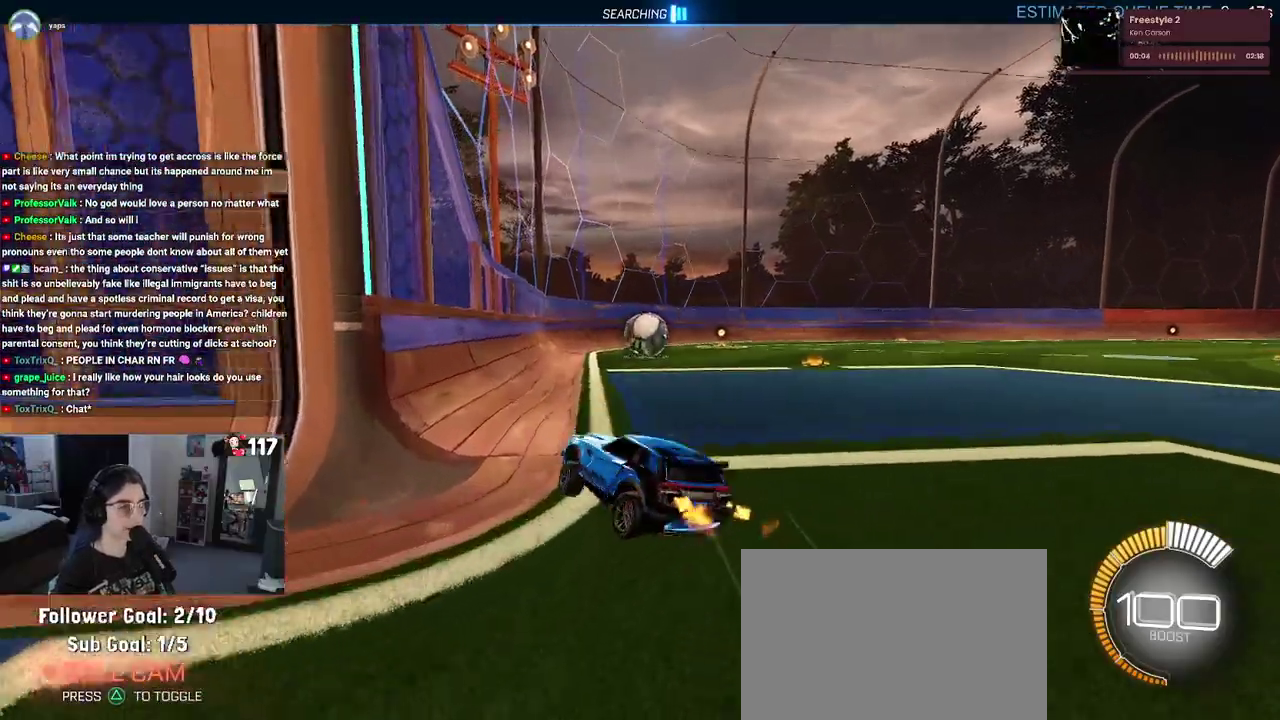
{"buttons": ["R2"], "left_stick": "up-right", "right_stick": "center", "events": [[33, "CROSS", "up"], [133, "left_stick", "up-right"]]}
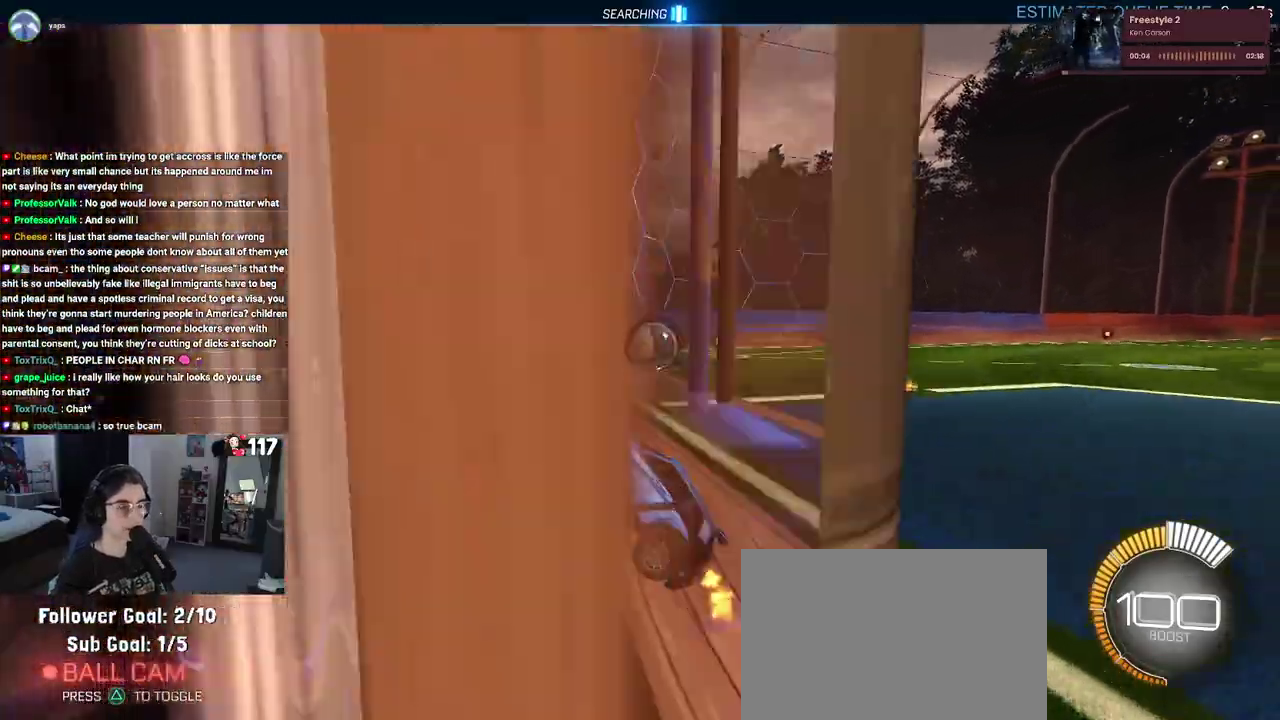
{"buttons": ["R2"], "left_stick": "center", "right_stick": "center"}
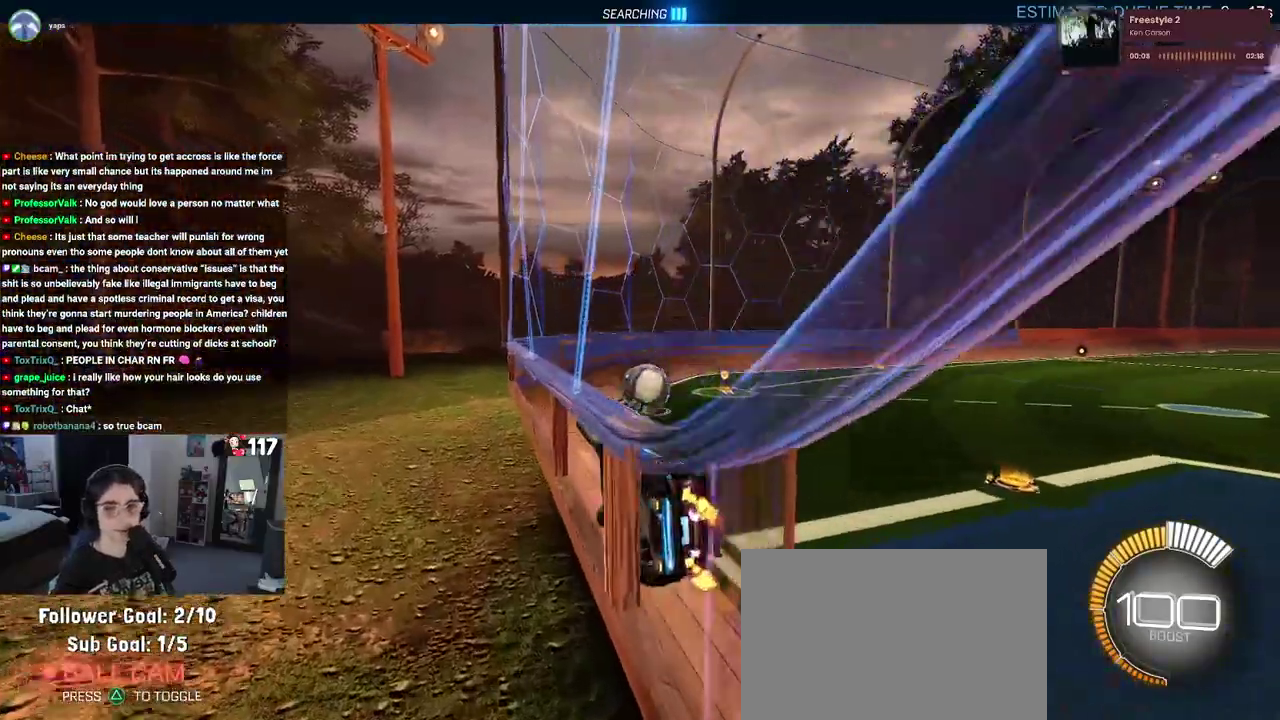
{"buttons": ["R2"], "left_stick": "center", "right_stick": "center"}
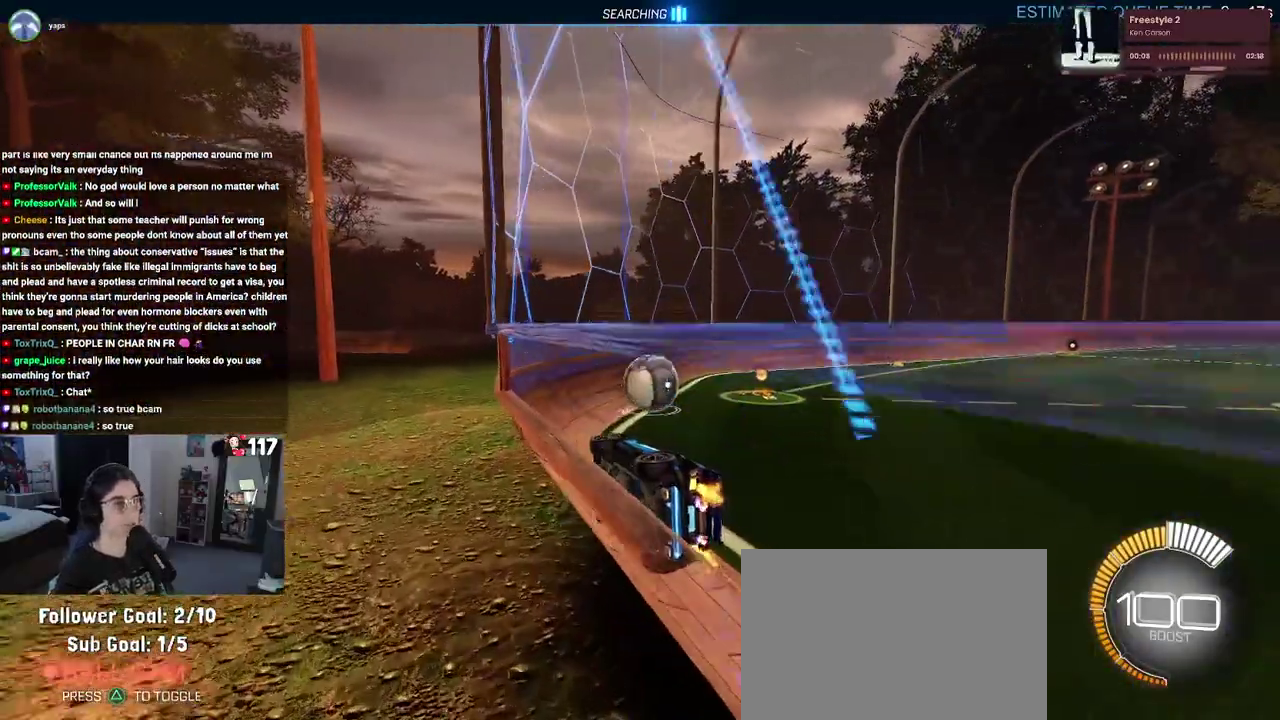
{"buttons": ["R2"], "left_stick": "center", "right_stick": "center"}
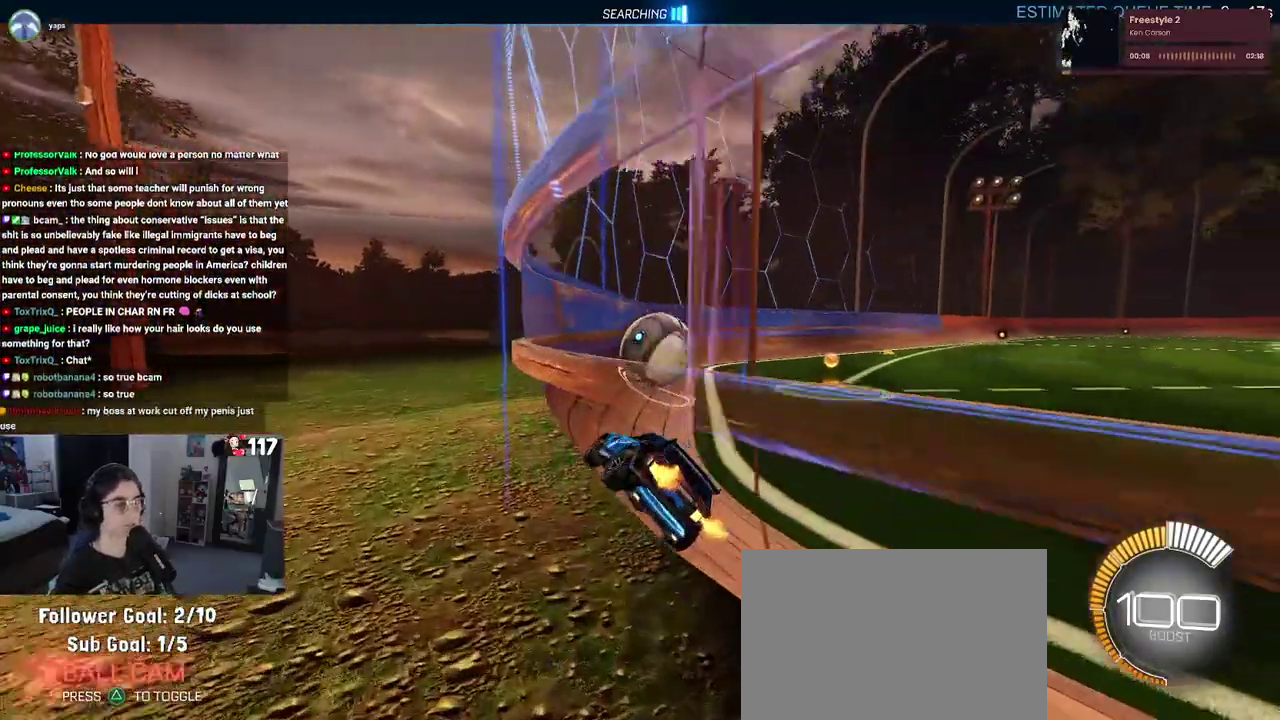
{"buttons": ["R2"], "left_stick": "center", "right_stick": "center"}